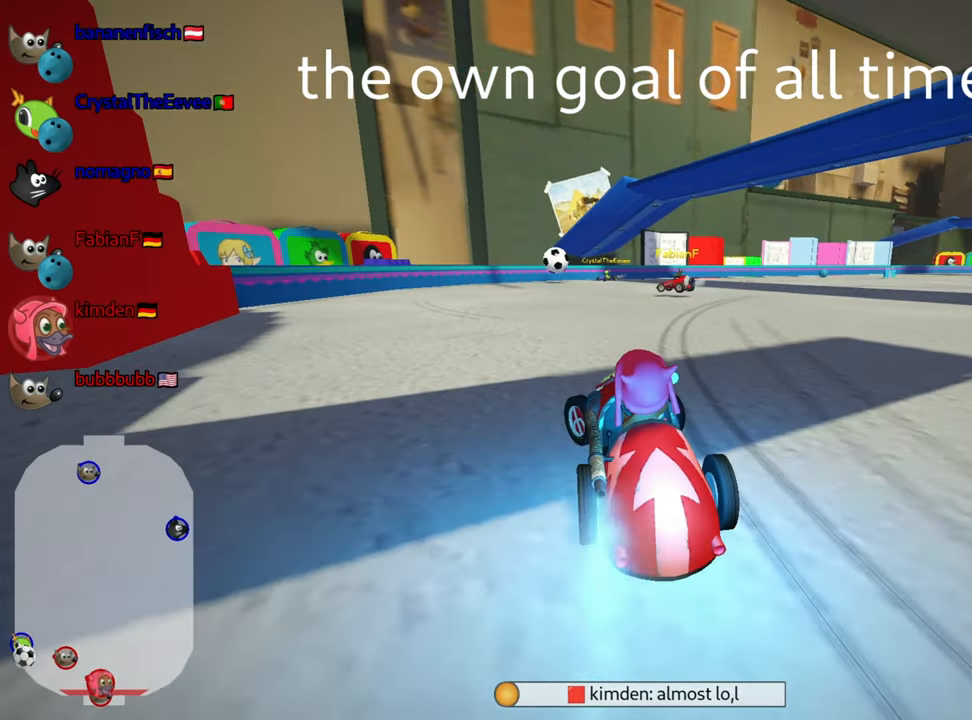
Gameplay with keyboard; each line is a JSON object with the keys held at the frame after it. "events" lists presses ("down") and releases ("up") of "down", "fire", "flag", "left", "look", "nitro", "right", "skid" and "up" between this image and that frame as [ms after this image, input, new state], when the widget could be followed in between. No other keys are recorded. Mouse input is not recorded. Key names are as the overlay labels them; some are game actions (e.g. jump) rather than physical keys.
{"keys": ["up"], "events": [[250, "left", "up"]]}
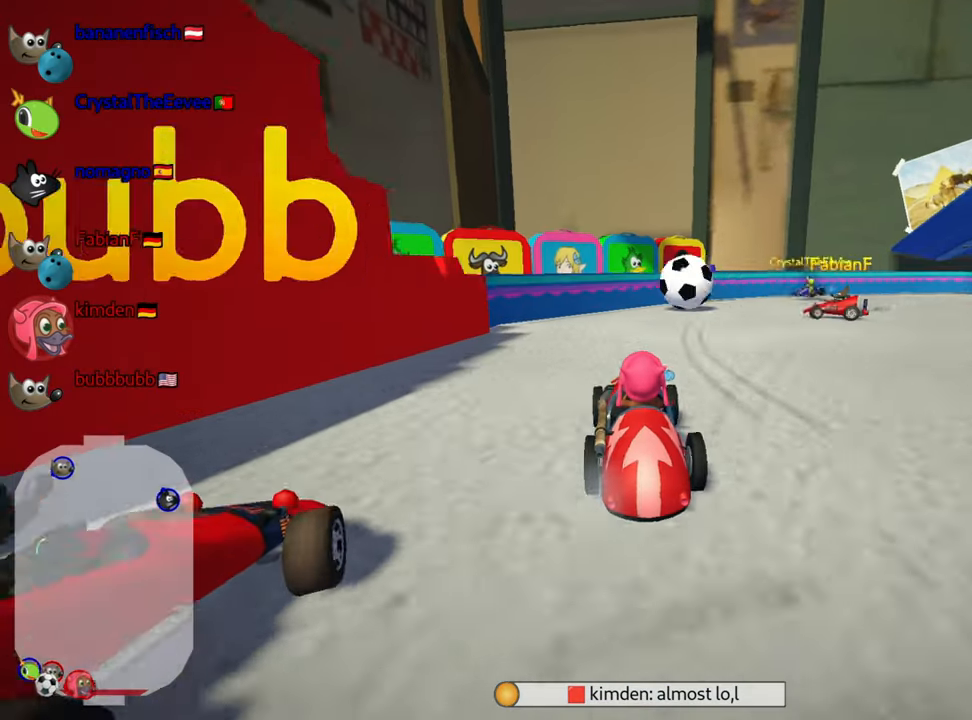
{"keys": ["right", "skid", "up"], "events": [[150, "skid", "down"], [167, "right", "down"]]}
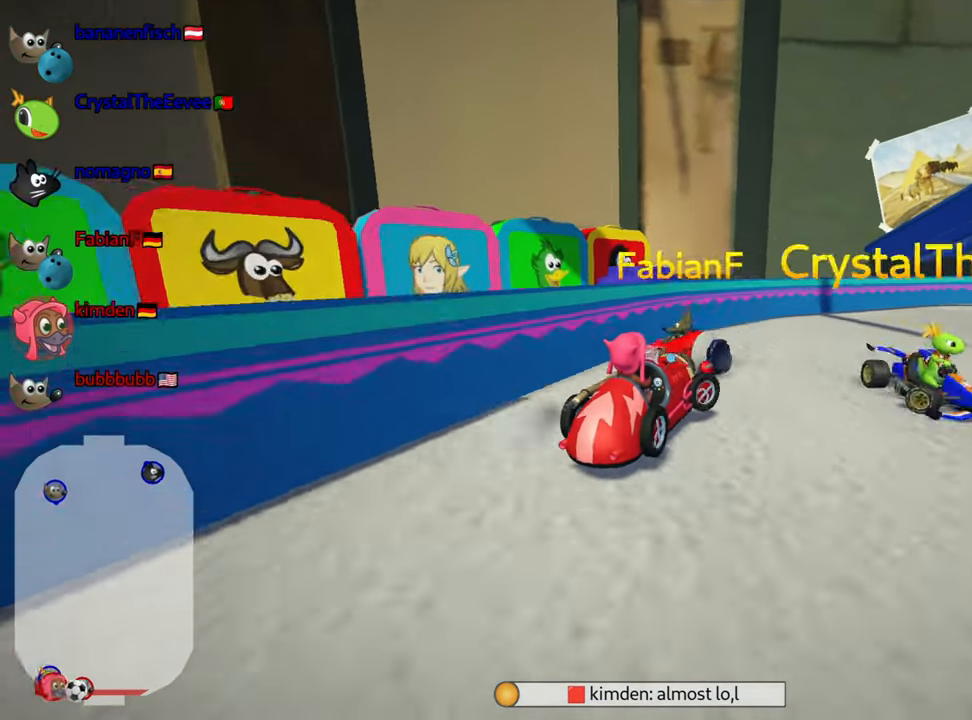
{"keys": ["right", "skid", "up"], "events": []}
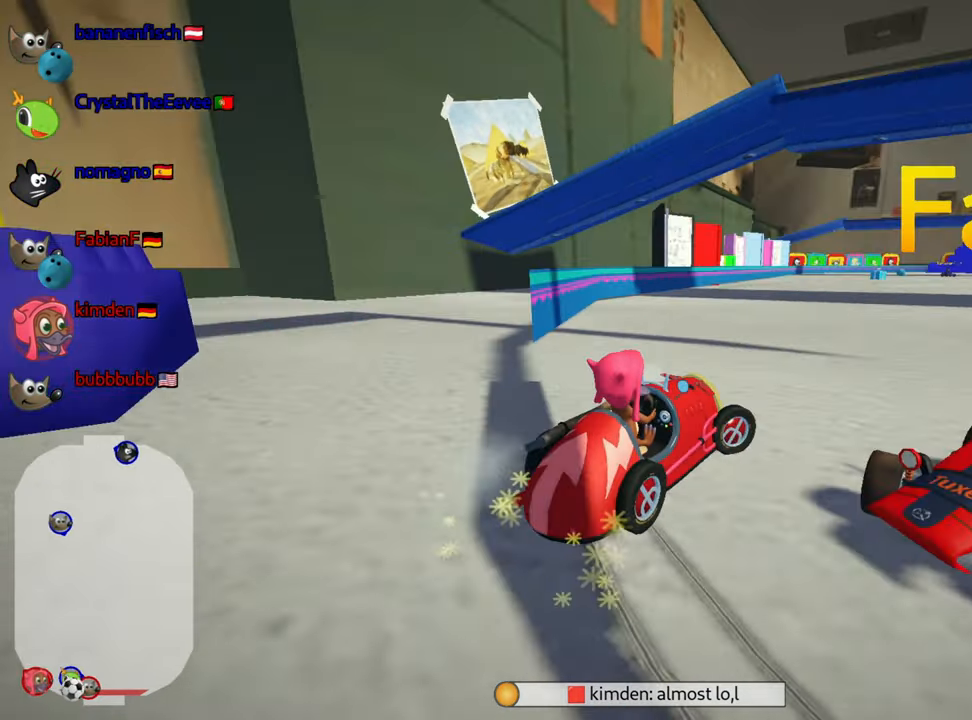
{"keys": ["up"], "events": [[34, "skid", "up"], [84, "right", "up"]]}
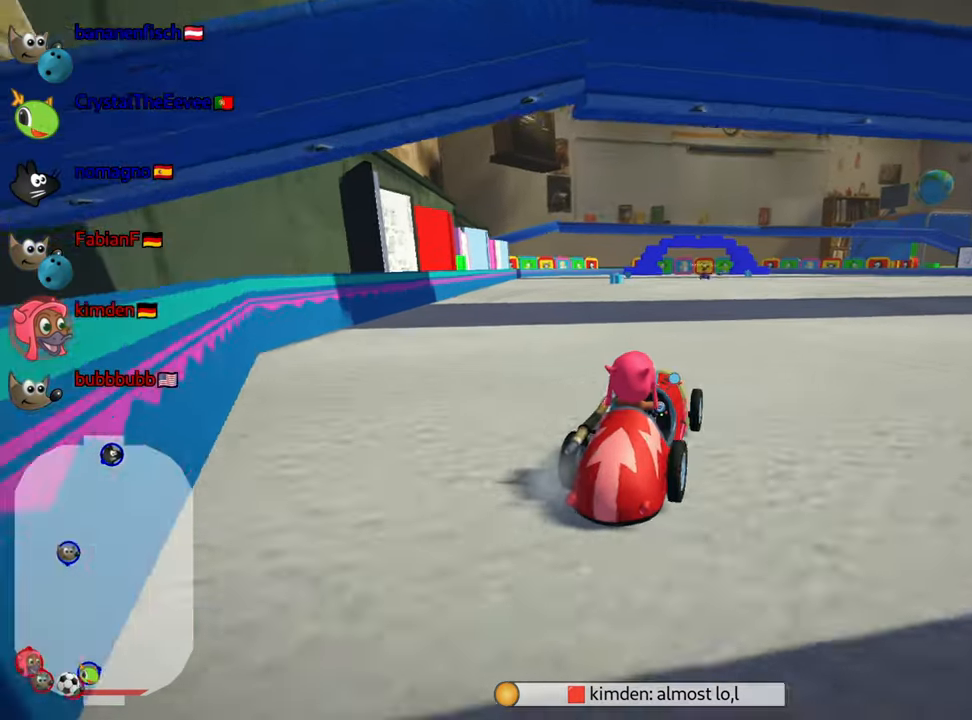
{"keys": ["left", "up"], "events": [[250, "left", "down"], [317, "left", "up"], [484, "left", "down"]]}
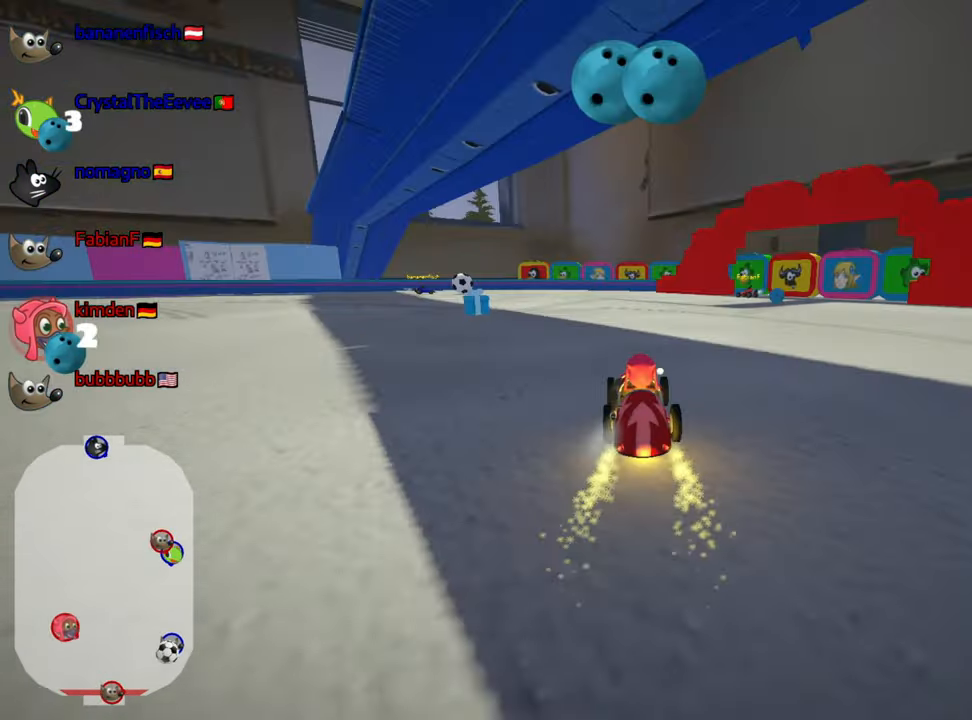
{"keys": ["right", "up"], "events": [[150, "left", "up"], [167, "fire", "down"], [284, "fire", "up"], [417, "right", "down"]]}
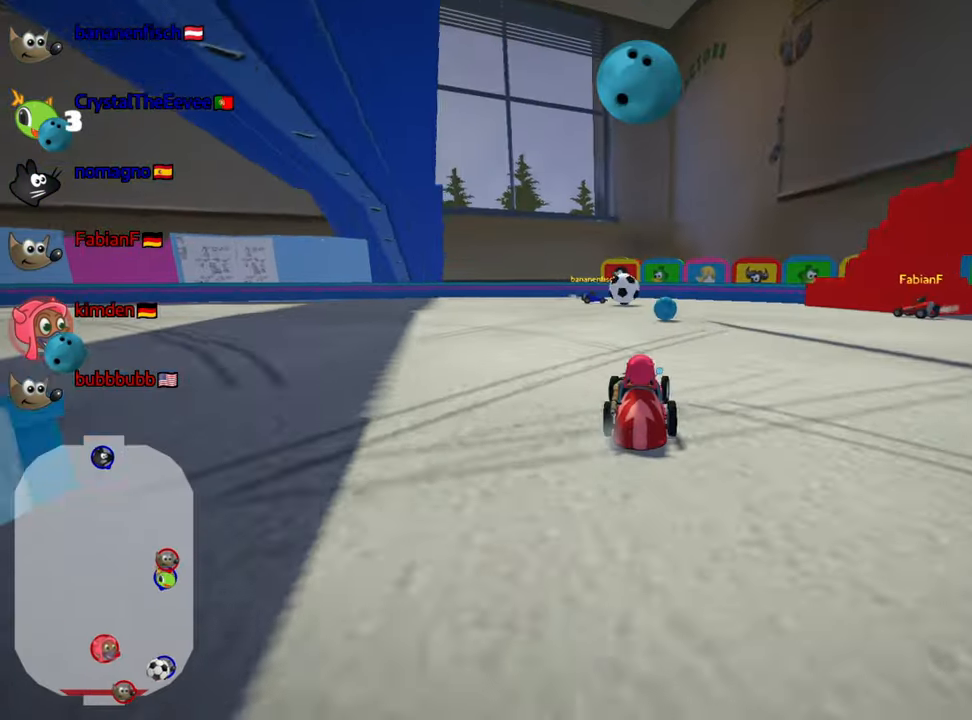
{"keys": ["left", "skid", "up"], "events": [[150, "right", "up"], [400, "left", "down"], [416, "skid", "down"]]}
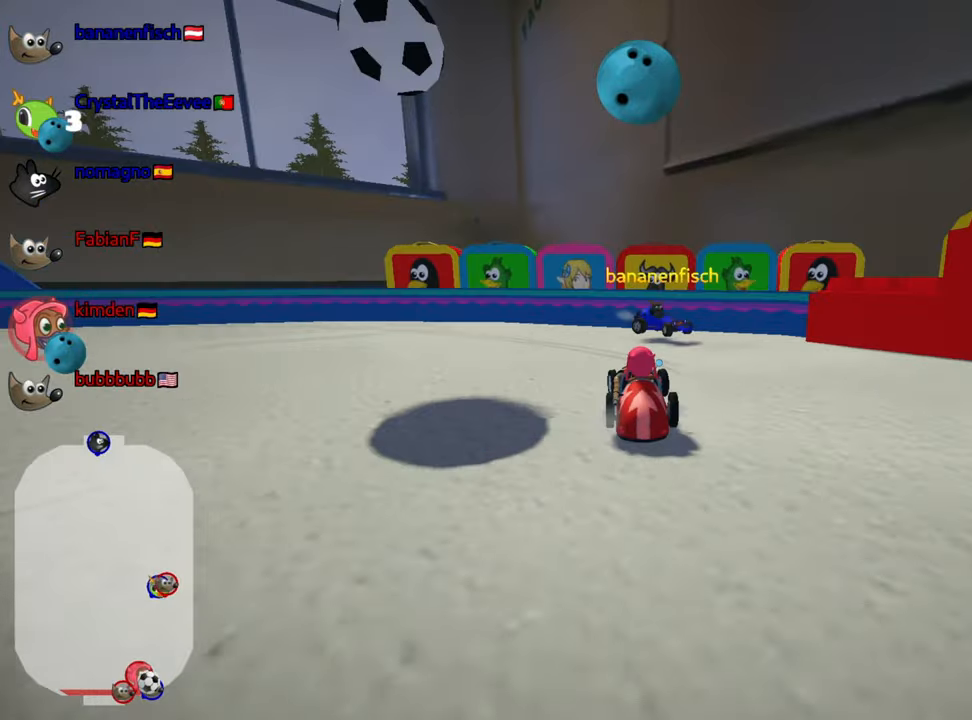
{"keys": ["left", "look"], "events": [[183, "skid", "up"], [266, "up", "up"], [483, "look", "down"]]}
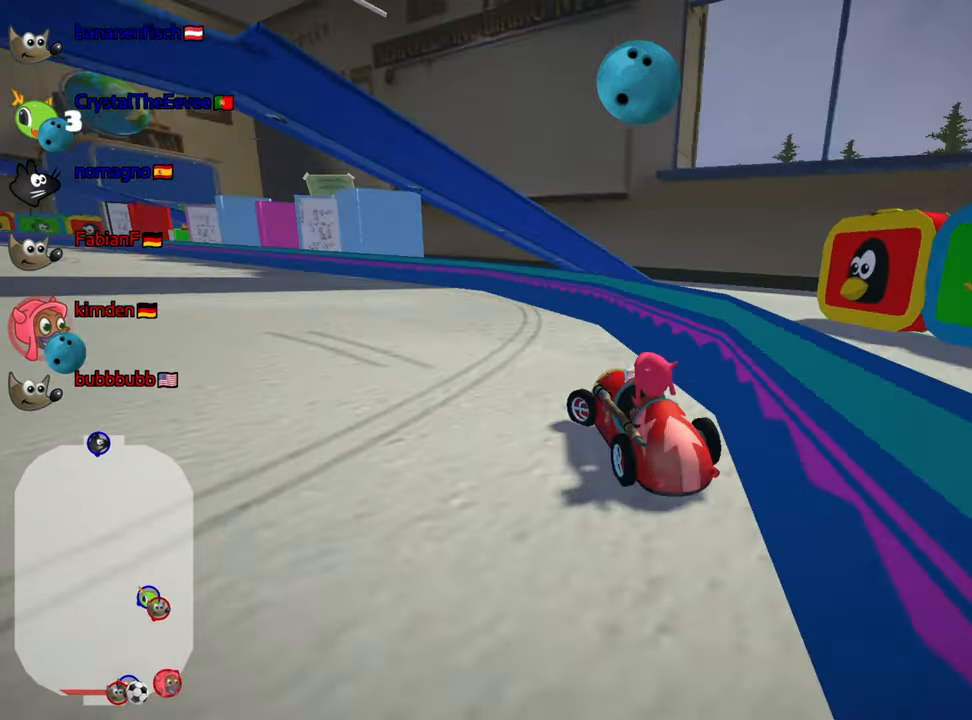
{"keys": ["down", "look"], "events": [[16, "down", "down"], [66, "left", "up"]]}
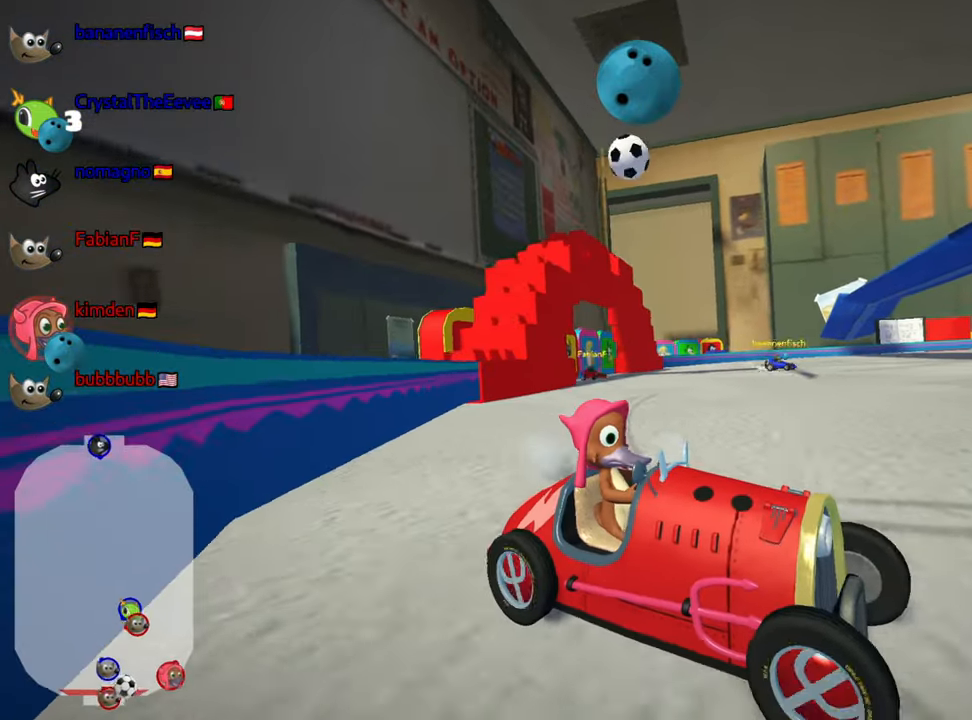
{"keys": ["down", "right"], "events": [[283, "right", "down"], [500, "look", "up"]]}
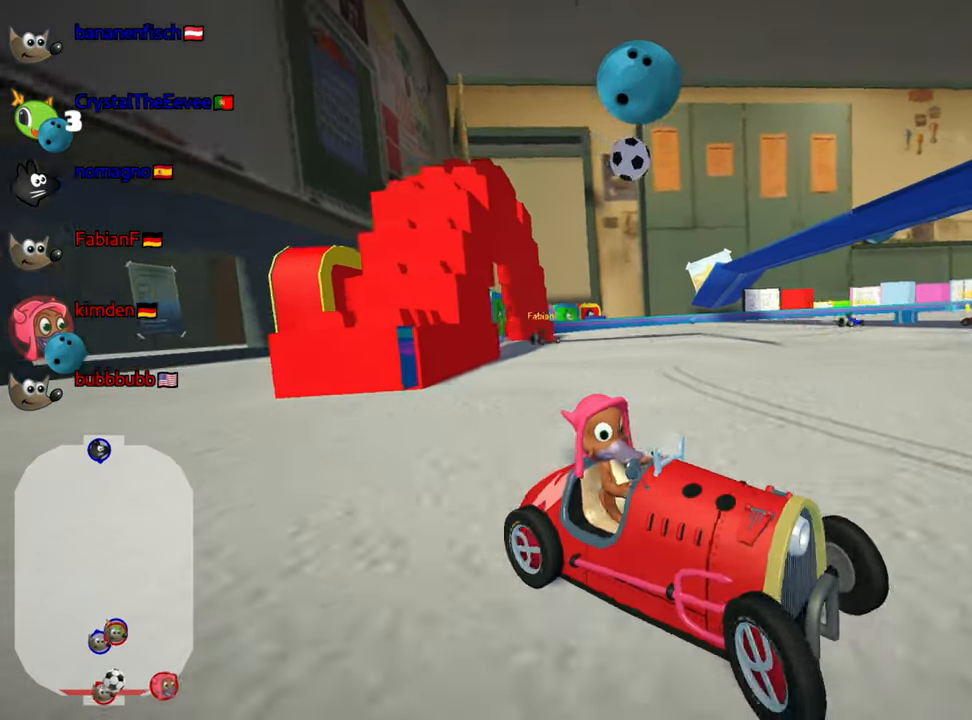
{"keys": ["left", "skid", "up"], "events": [[16, "down", "up"], [66, "right", "up"], [83, "up", "down"], [116, "left", "down"], [433, "skid", "down"]]}
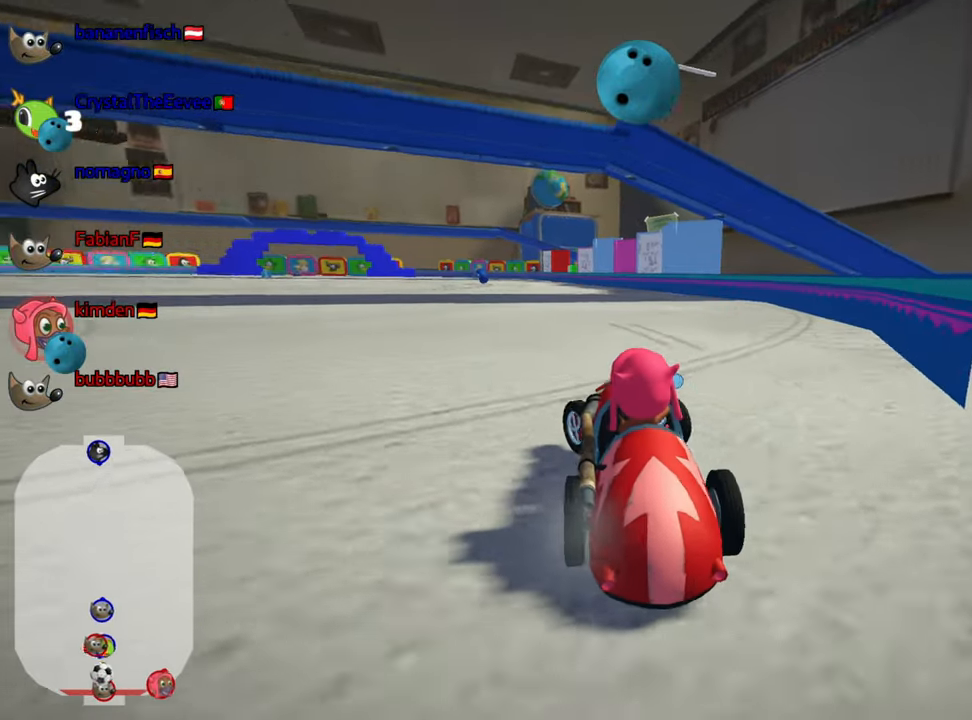
{"keys": ["left", "skid", "up"], "events": []}
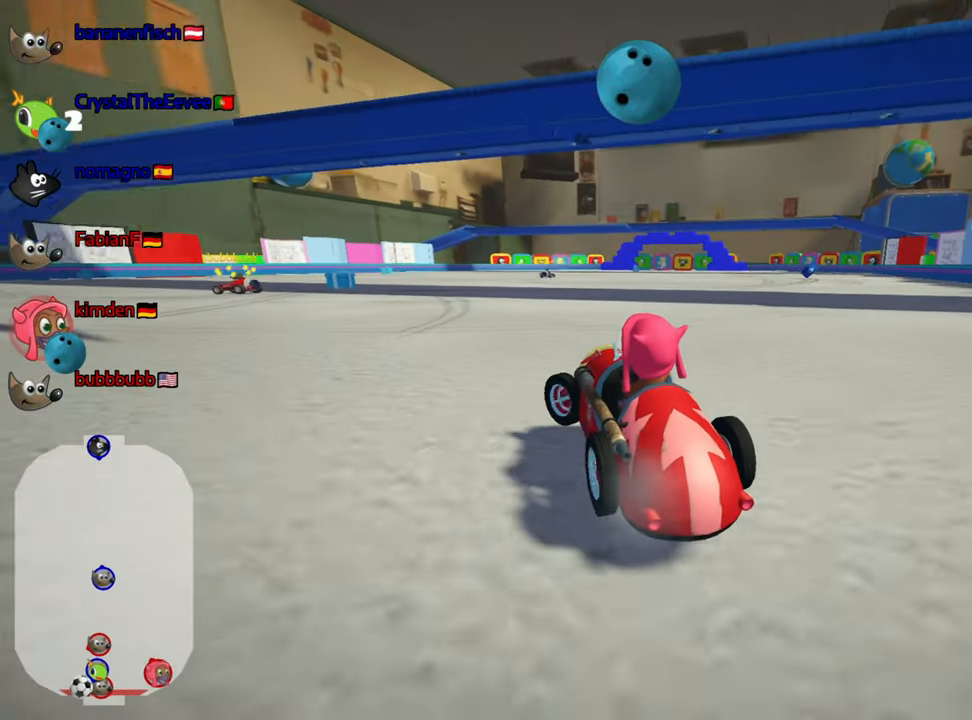
{"keys": ["left", "up"], "events": [[66, "skid", "up"]]}
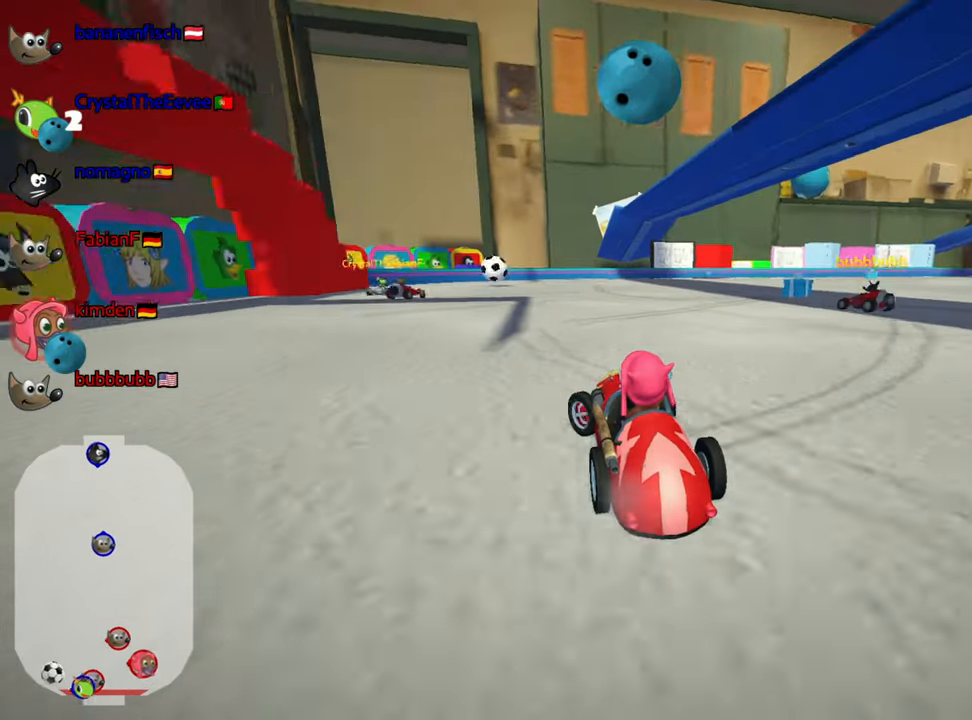
{"keys": ["left", "skid", "up"], "events": [[16, "left", "up"], [283, "skid", "down"], [316, "right", "down"], [433, "left", "down"], [500, "right", "up"]]}
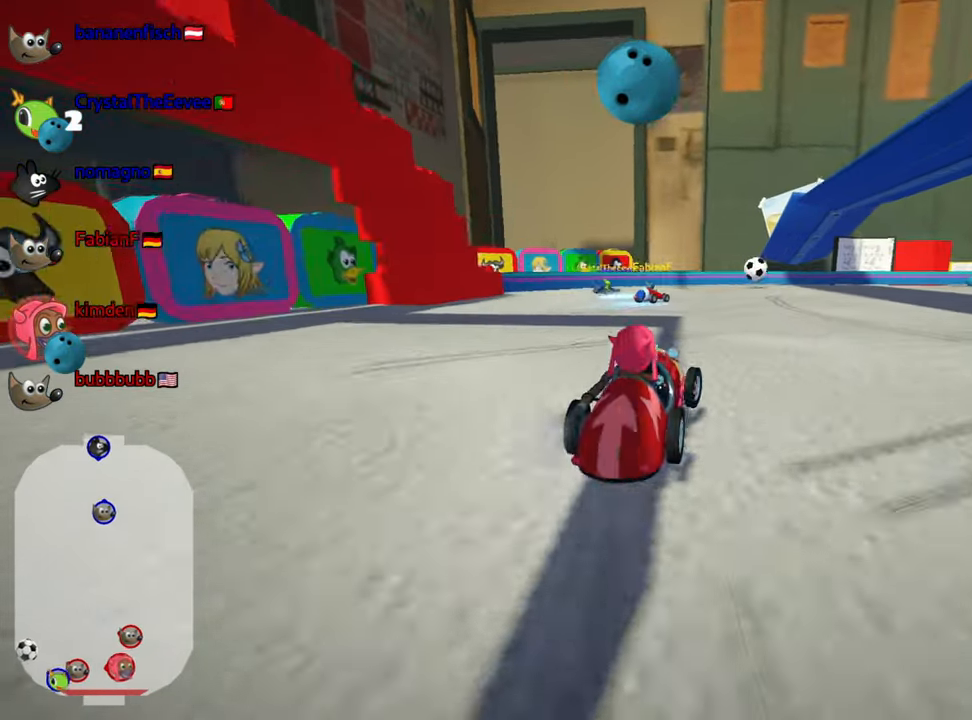
{"keys": ["skid", "up"], "events": [[83, "nitro", "down"], [266, "nitro", "up"], [433, "left", "up"]]}
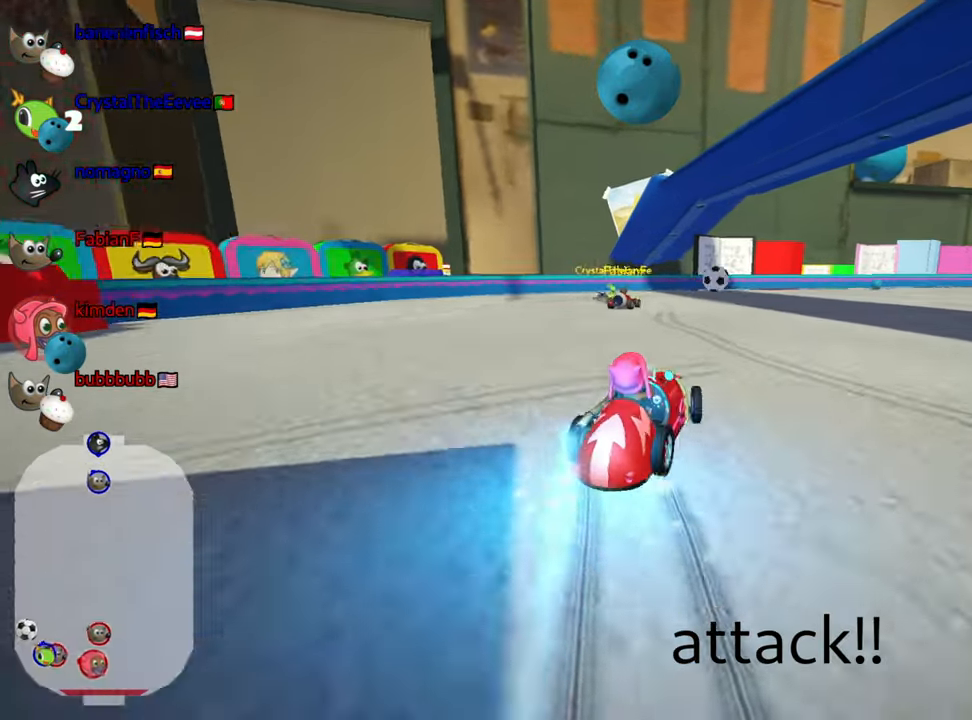
{"keys": ["right", "skid", "up"], "events": [[450, "right", "down"]]}
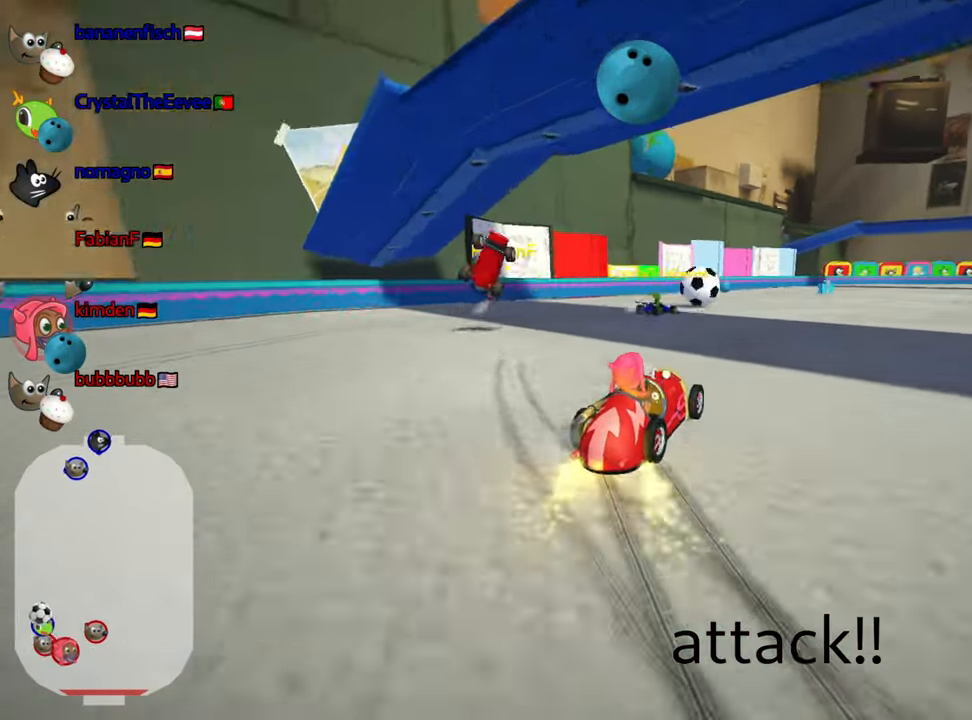
{"keys": ["right", "up"], "events": [[83, "up", "up"], [167, "right", "up"], [183, "skid", "up"], [283, "right", "down"], [300, "up", "down"]]}
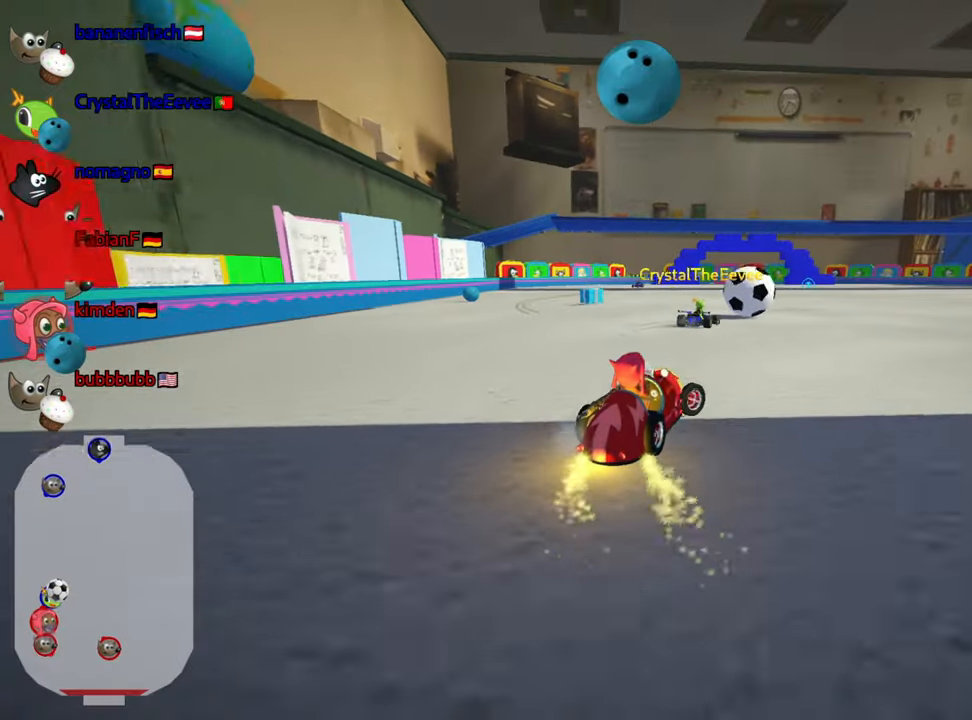
{"keys": ["left", "nitro", "skid", "up"], "events": [[283, "right", "up"], [317, "left", "down"], [333, "nitro", "down"], [467, "skid", "down"]]}
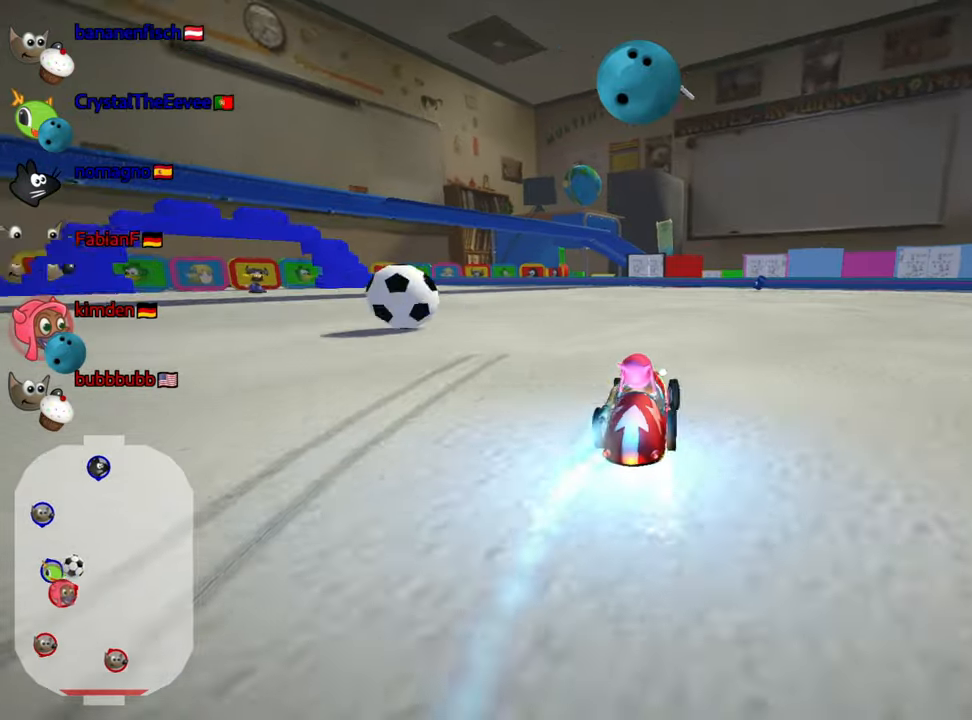
{"keys": ["fire", "up"], "events": [[300, "nitro", "up"], [350, "fire", "down"], [383, "left", "up"], [483, "skid", "up"]]}
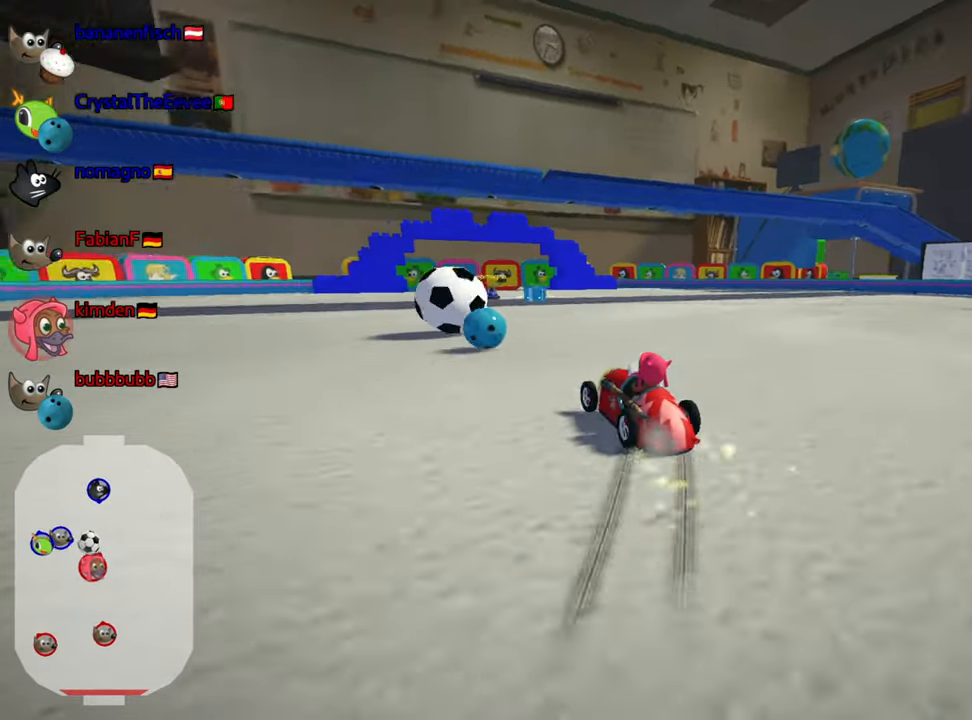
{"keys": [], "events": [[17, "fire", "up"], [383, "up", "up"]]}
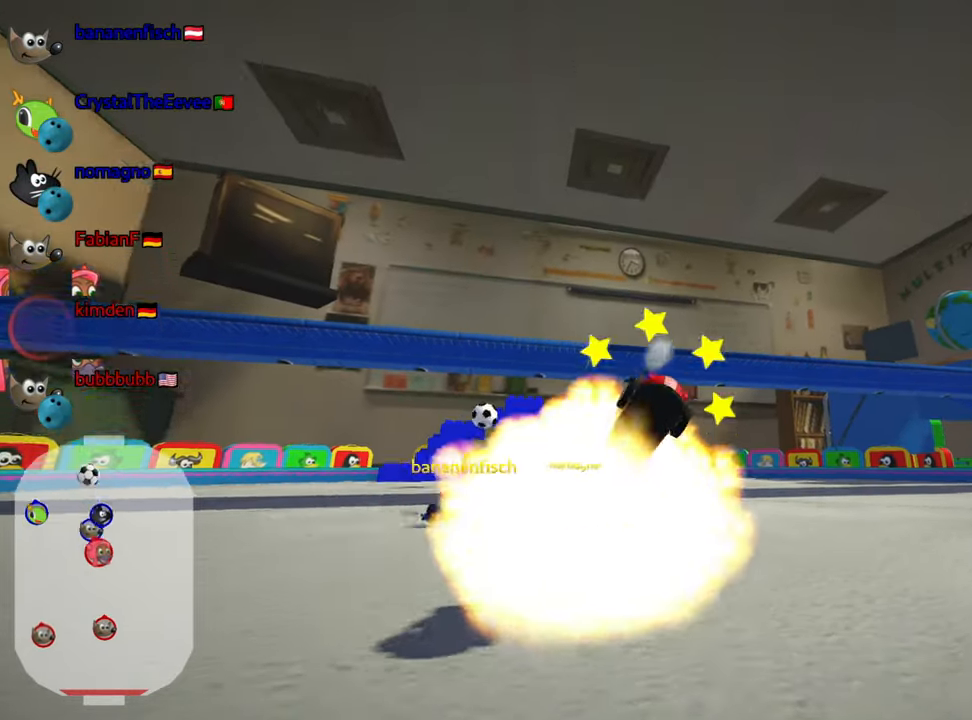
{"keys": [], "events": []}
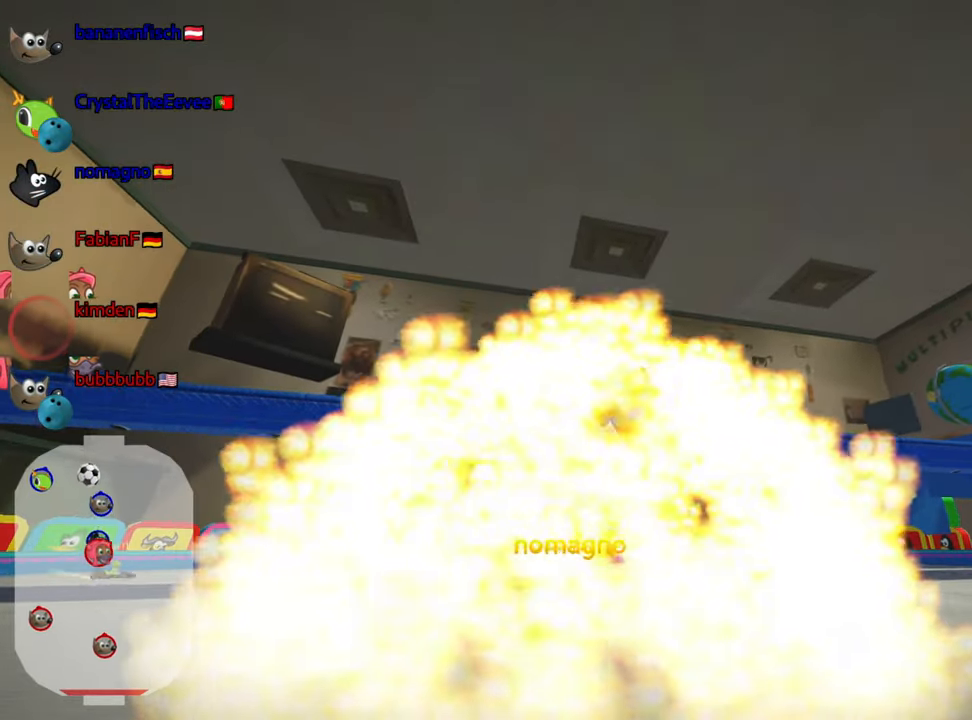
{"keys": [], "events": []}
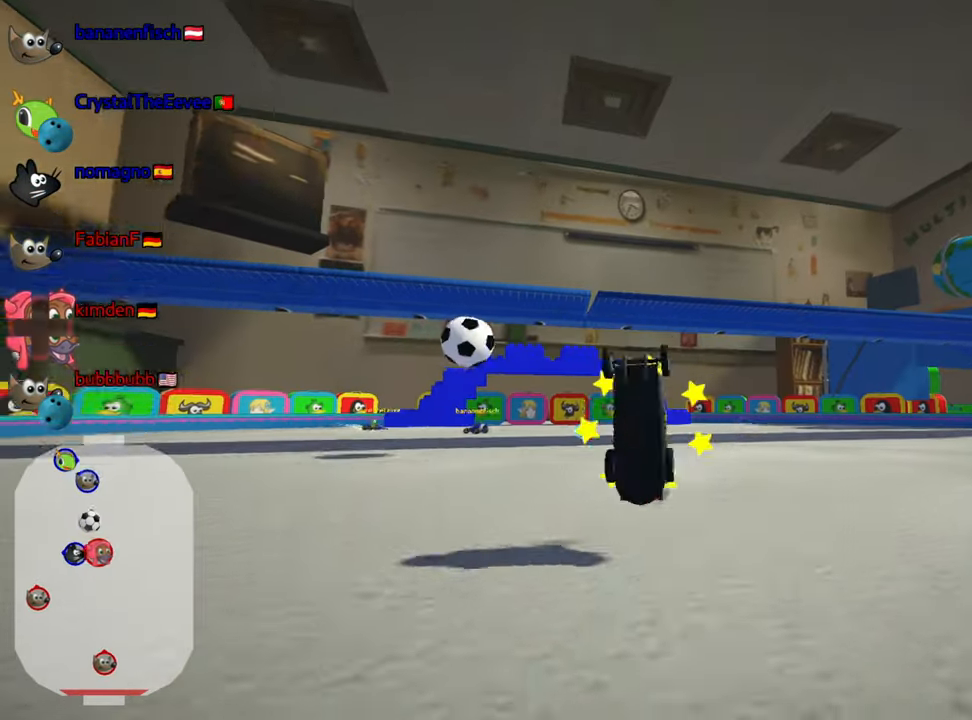
{"keys": ["down", "look"], "events": [[117, "down", "down"], [167, "look", "down"]]}
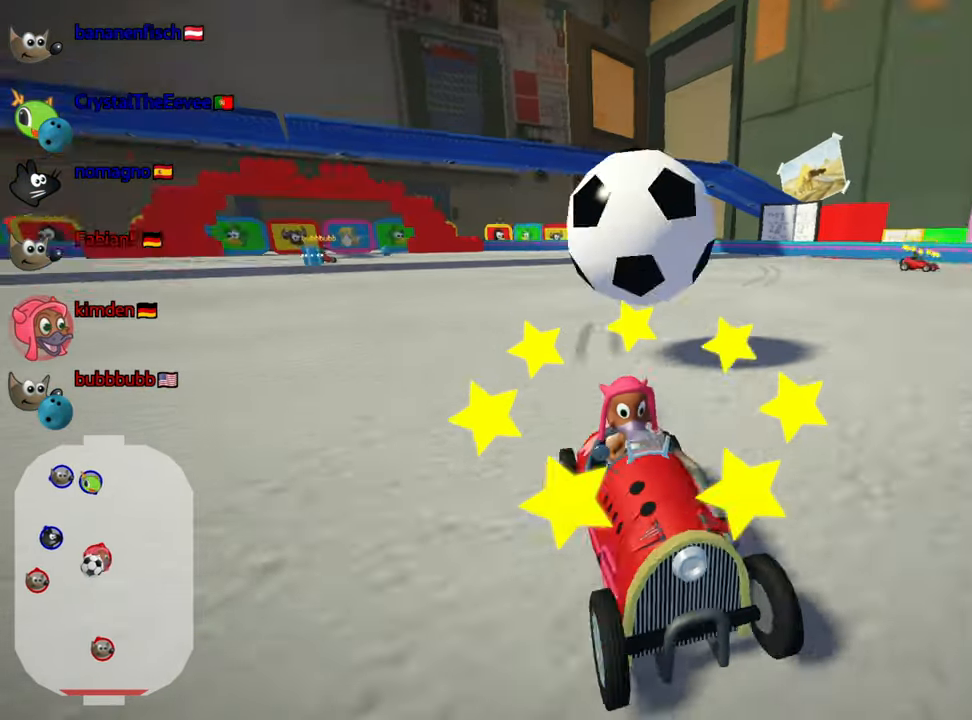
{"keys": ["down", "look"], "events": []}
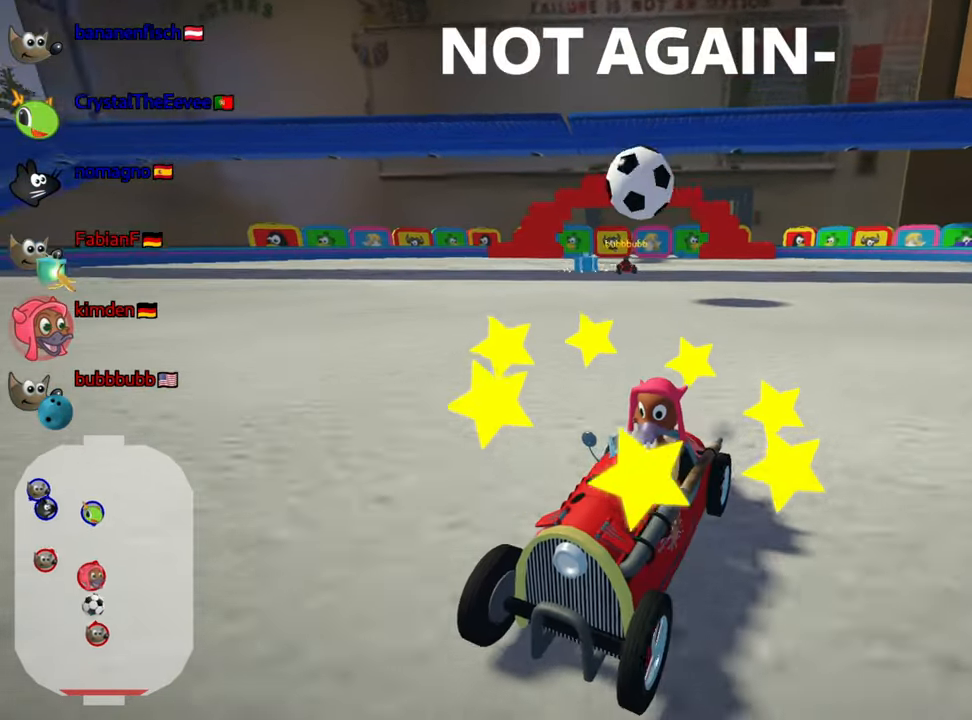
{"keys": ["down", "look"], "events": []}
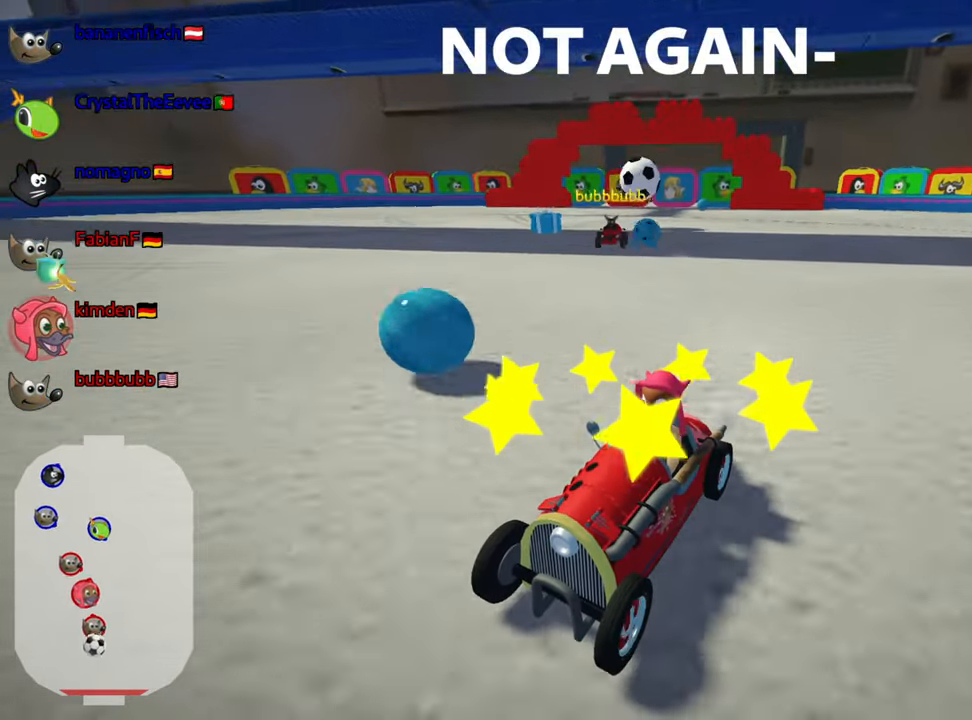
{"keys": ["down", "look"], "events": []}
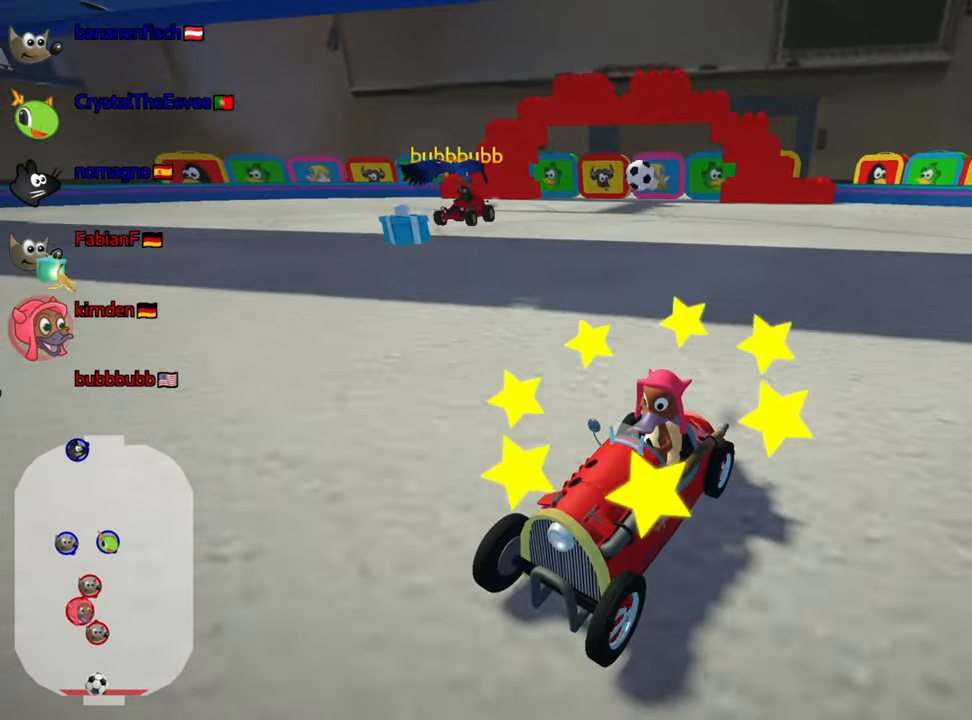
{"keys": ["look"], "events": [[284, "down", "up"]]}
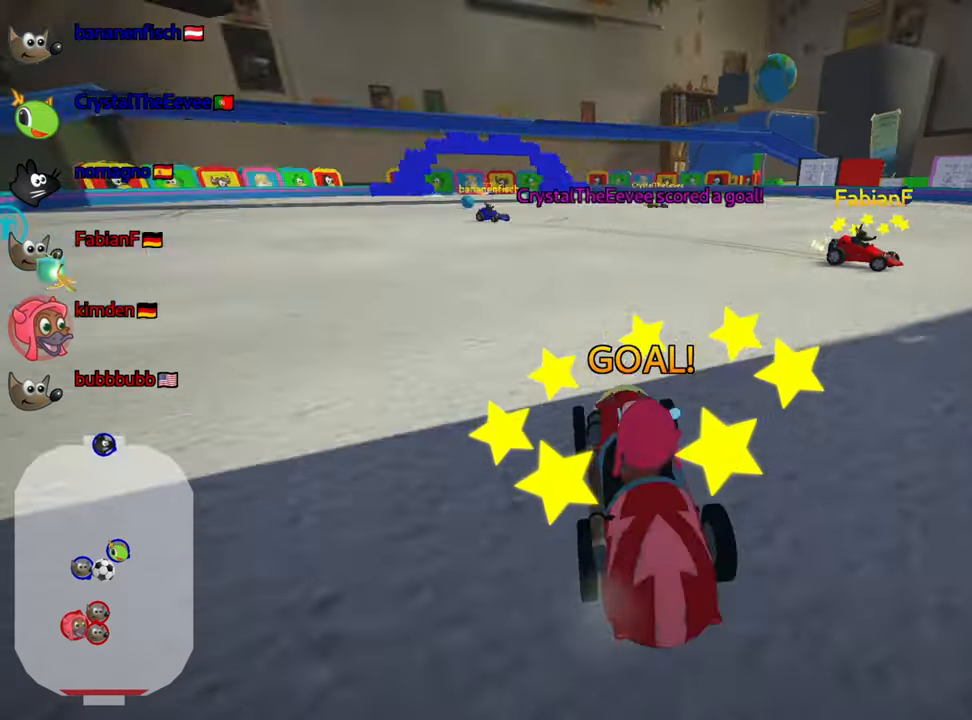
{"keys": [], "events": [[50, "look", "up"]]}